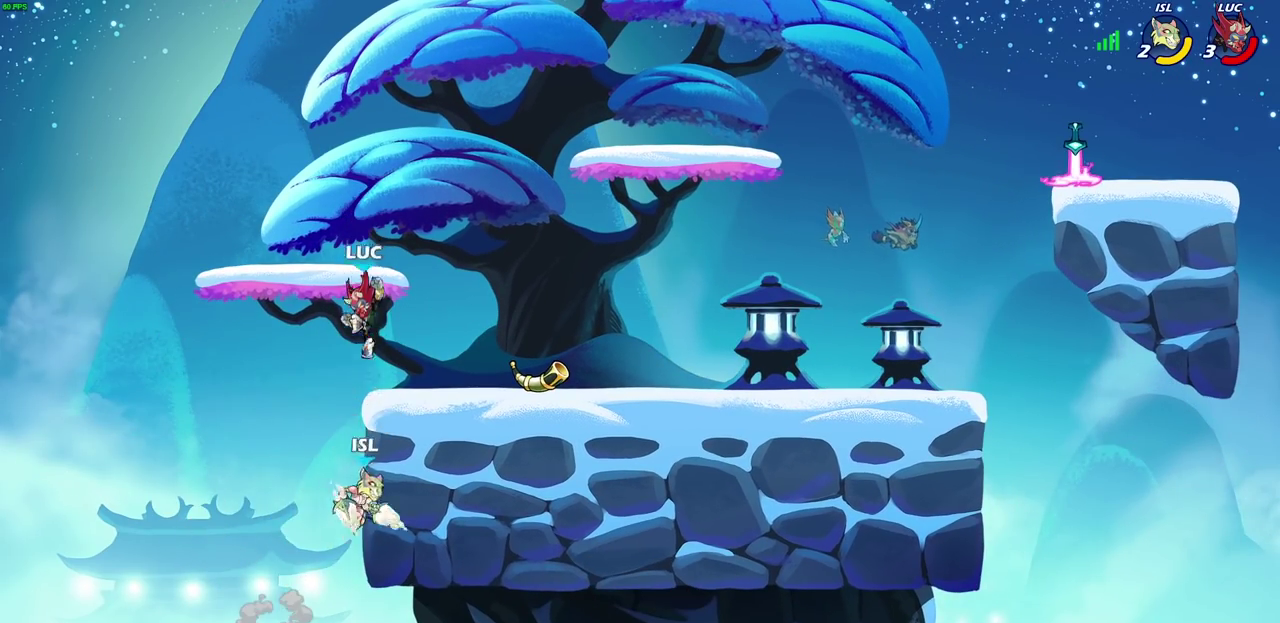
Gameplay with a controller (PlayStation layout); each line is a JSON object with the inputs held at the frame after it (dt_ms = milliseconds from this image to that frame). "events" lists button and stick changes between this image and that frame as [ms after this image, input, new state], when the widget could be followed in between.
{"dt_ms": 300, "buttons": [], "left_stick": "center", "right_stick": "center", "events": [[250, "CIRCLE", "up"], [300, "left_stick", "center"]]}
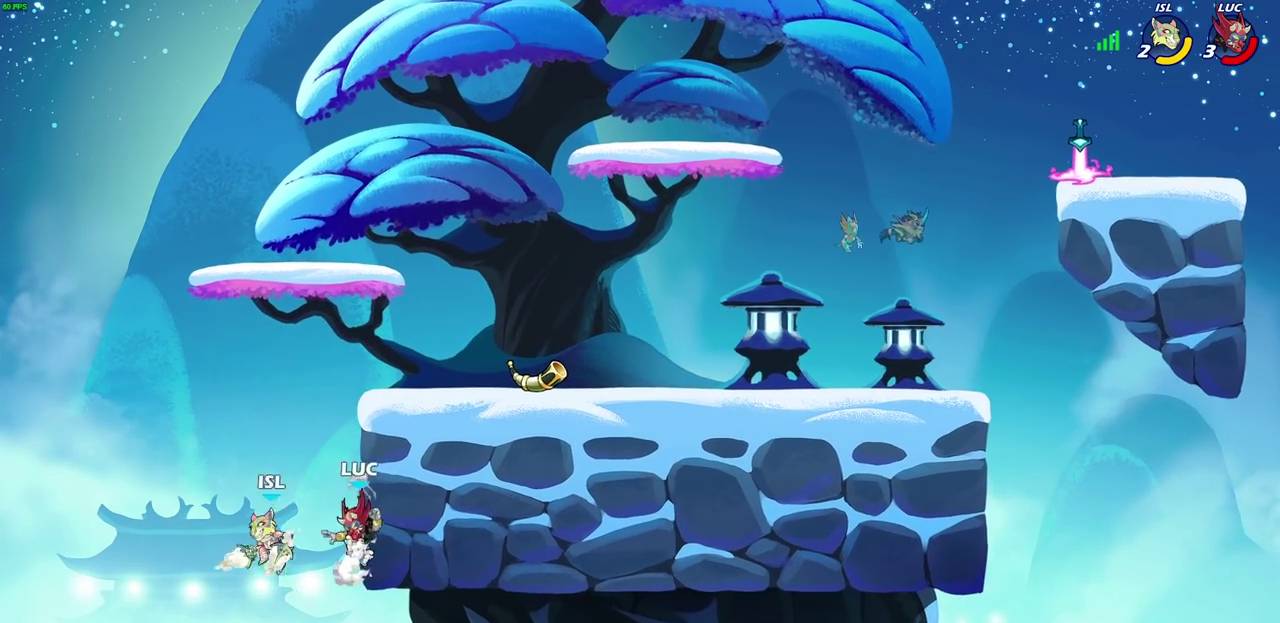
{"dt_ms": 800, "buttons": [], "left_stick": "down-right", "right_stick": "center", "events": [[150, "CROSS", "down"], [183, "left_stick", "up-right"], [250, "CIRCLE", "down"], [250, "CROSS", "up"], [350, "CIRCLE", "up"], [800, "left_stick", "down-right"]]}
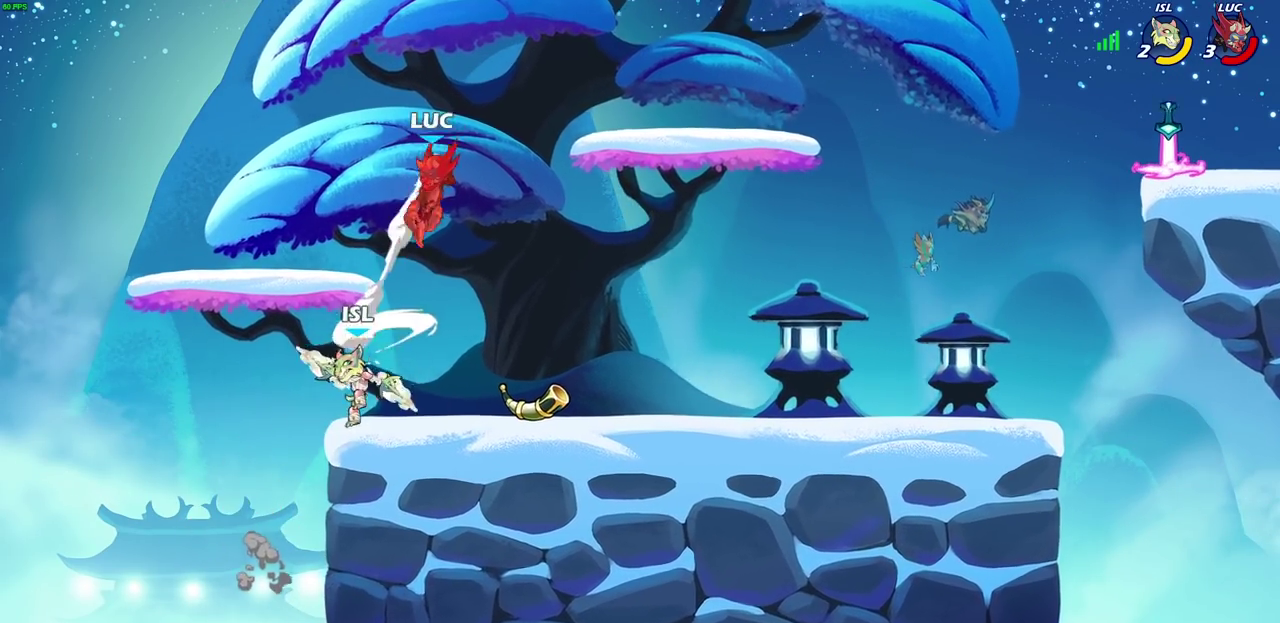
{"dt_ms": 400, "buttons": [], "left_stick": "down-left", "right_stick": "center", "events": [[67, "left_stick", "down"], [117, "left_stick", "down-left"], [300, "left_stick", "left"], [383, "left_stick", "down-left"]]}
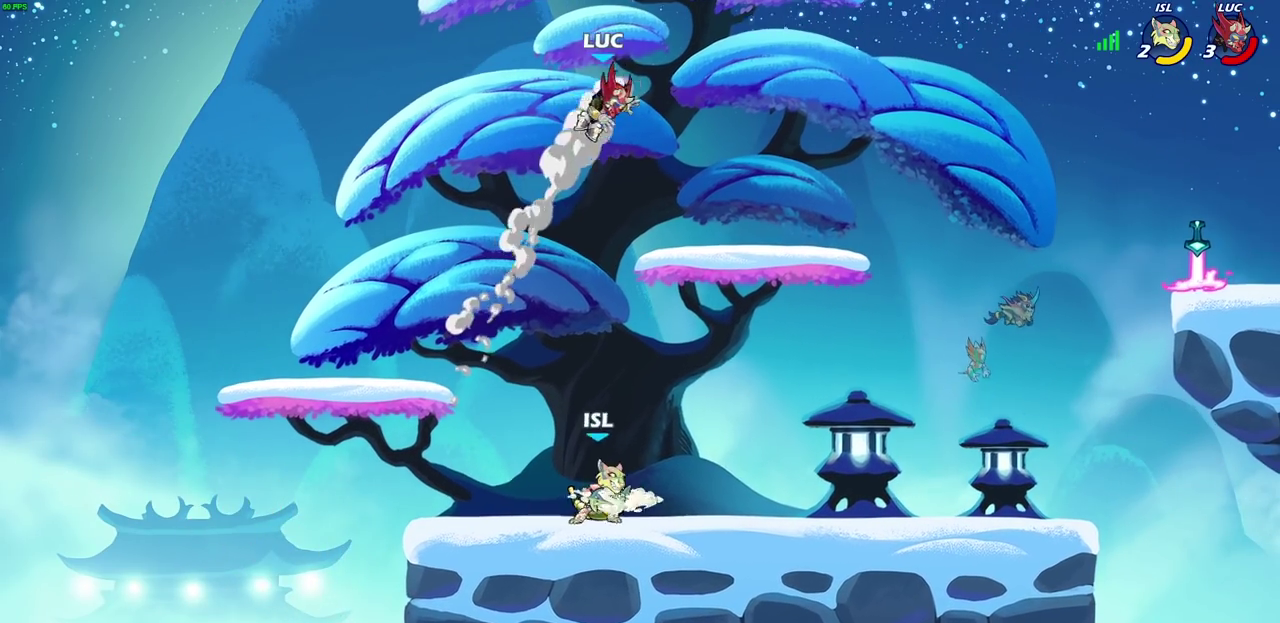
{"dt_ms": 600, "buttons": [], "left_stick": "right", "right_stick": "center", "events": [[367, "left_stick", "down-right"], [550, "left_stick", "right"]]}
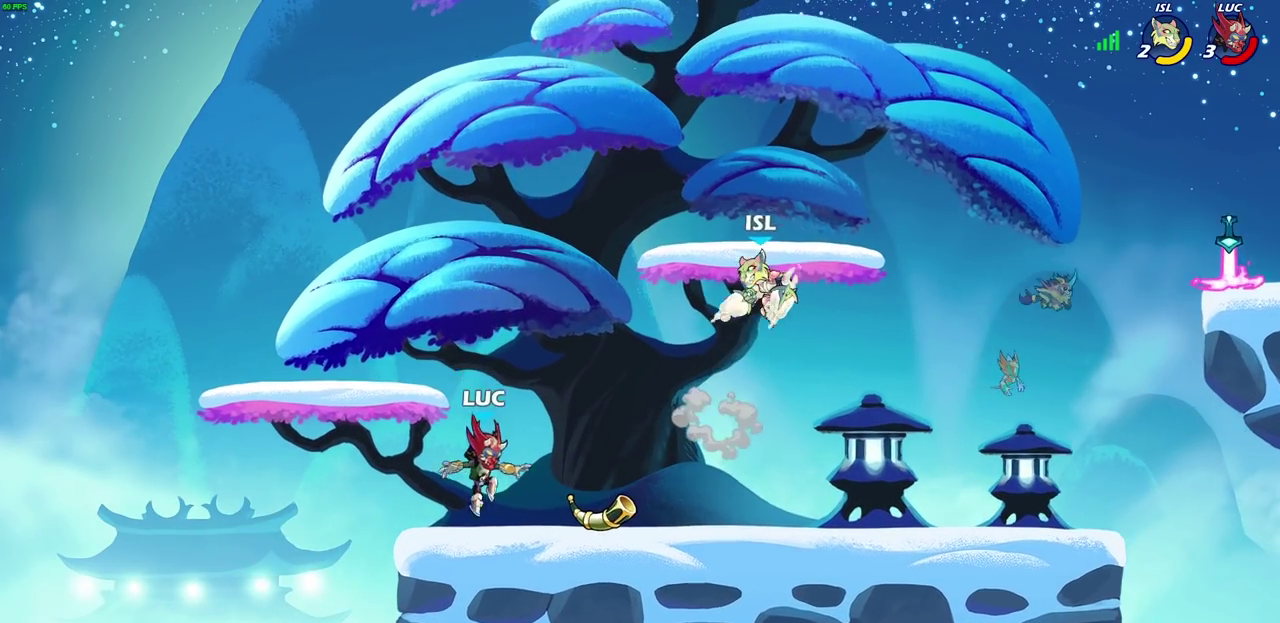
{"dt_ms": 400, "buttons": ["R2"], "left_stick": "up-left", "right_stick": "center", "events": [[183, "R1", "down"], [200, "left_stick", "left"], [267, "R1", "up"], [317, "R2", "down"], [367, "left_stick", "up-left"]]}
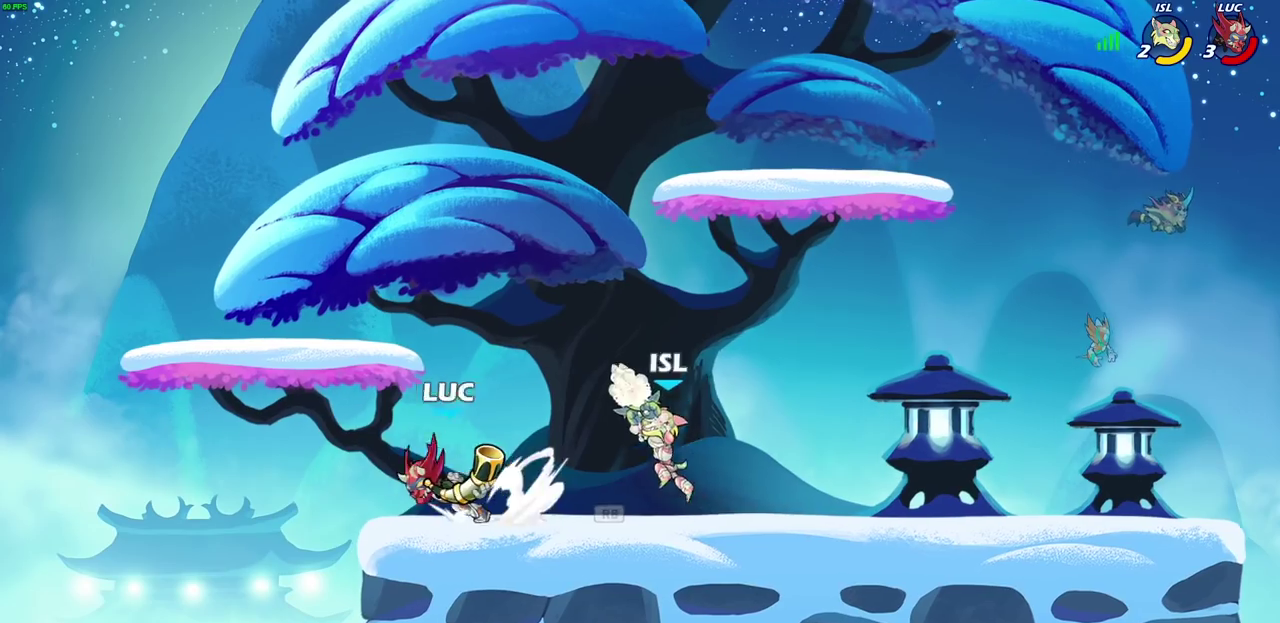
{"dt_ms": 300, "buttons": [], "left_stick": "center", "right_stick": "center", "events": [[50, "R2", "up"], [83, "SQUARE", "down"], [83, "left_stick", "right"], [167, "SQUARE", "up"], [250, "left_stick", "center"]]}
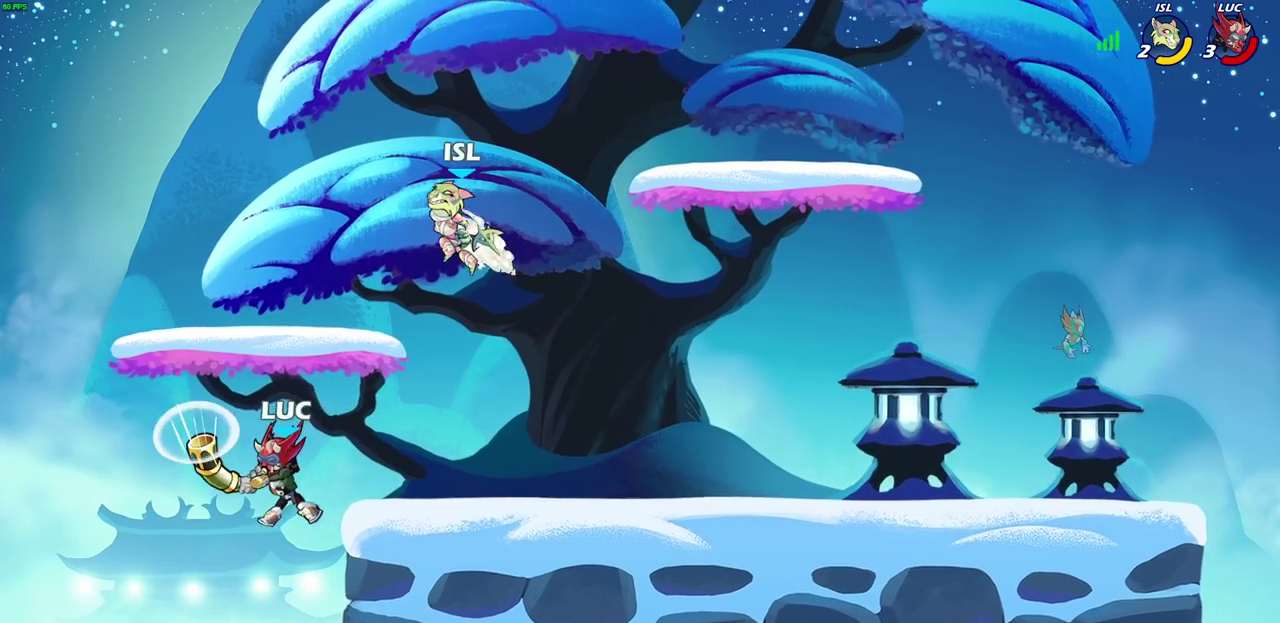
{"dt_ms": 700, "buttons": [], "left_stick": "up-right", "right_stick": "center", "events": [[150, "left_stick", "up-right"], [167, "CIRCLE", "down"], [300, "CIRCLE", "up"], [317, "left_stick", "right"], [500, "left_stick", "up-right"]]}
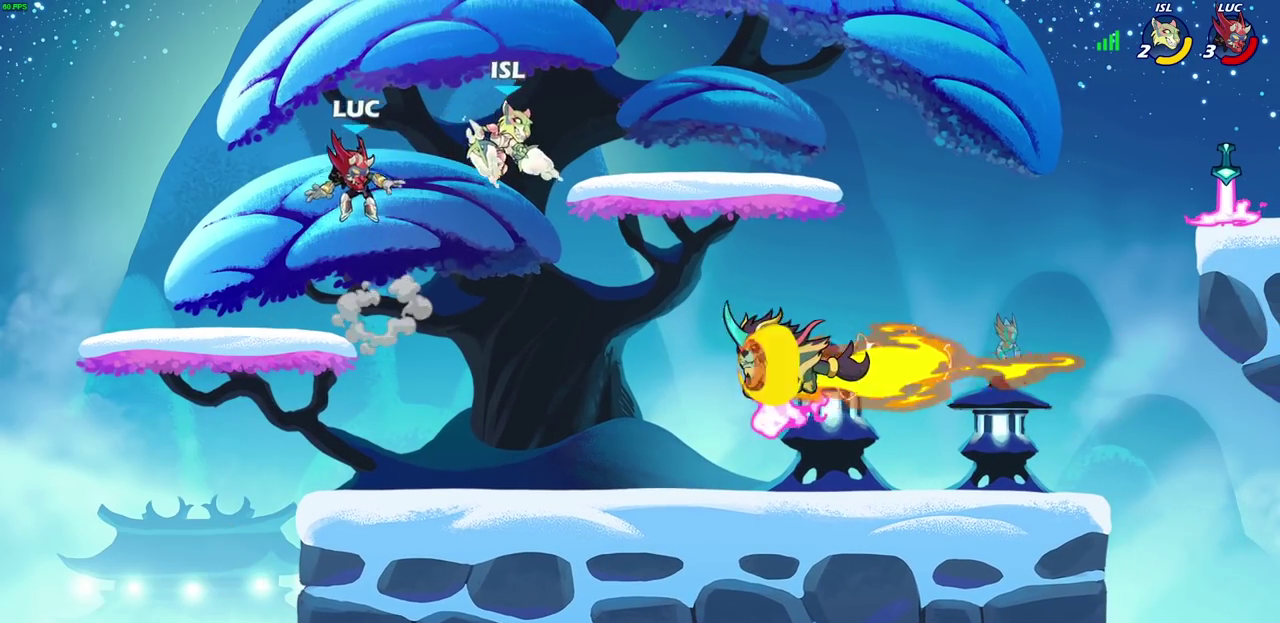
{"dt_ms": 500, "buttons": [], "left_stick": "left", "right_stick": "center", "events": [[83, "left_stick", "down"], [117, "SQUARE", "down"], [183, "SQUARE", "up"], [233, "left_stick", "center"], [500, "left_stick", "left"]]}
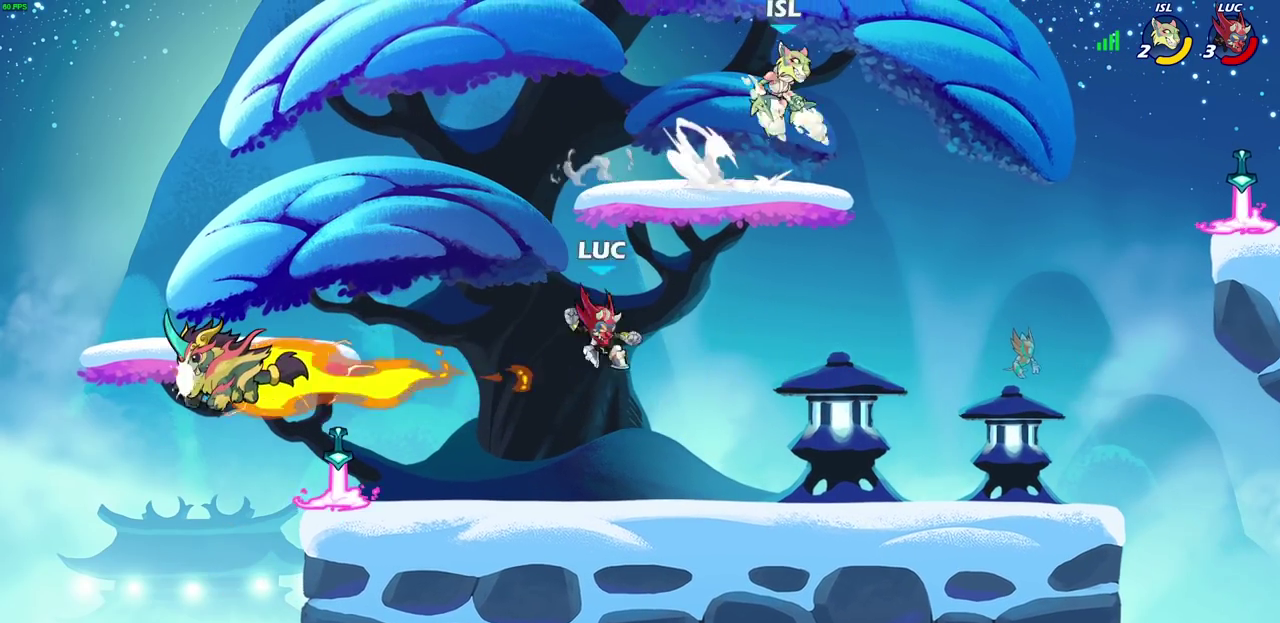
{"dt_ms": 700, "buttons": ["CROSS", "R1"], "left_stick": "up-right", "right_stick": "center", "events": [[100, "left_stick", "down-left"], [317, "left_stick", "left"], [333, "R2", "down"], [417, "left_stick", "up-left"], [450, "R2", "up"], [600, "left_stick", "up-right"], [617, "R1", "down"], [683, "CROSS", "down"]]}
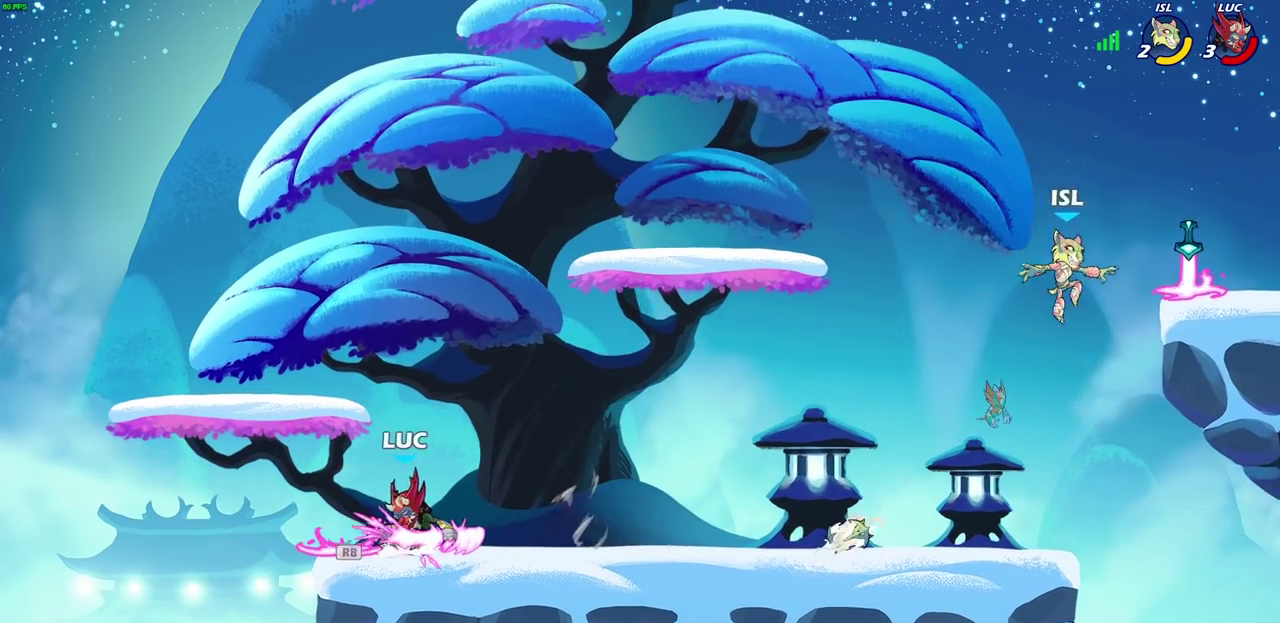
{"dt_ms": 300, "buttons": [], "left_stick": "down-right", "right_stick": "center", "events": [[33, "left_stick", "right"], [50, "R1", "up"], [100, "CROSS", "up"], [183, "left_stick", "down-right"]]}
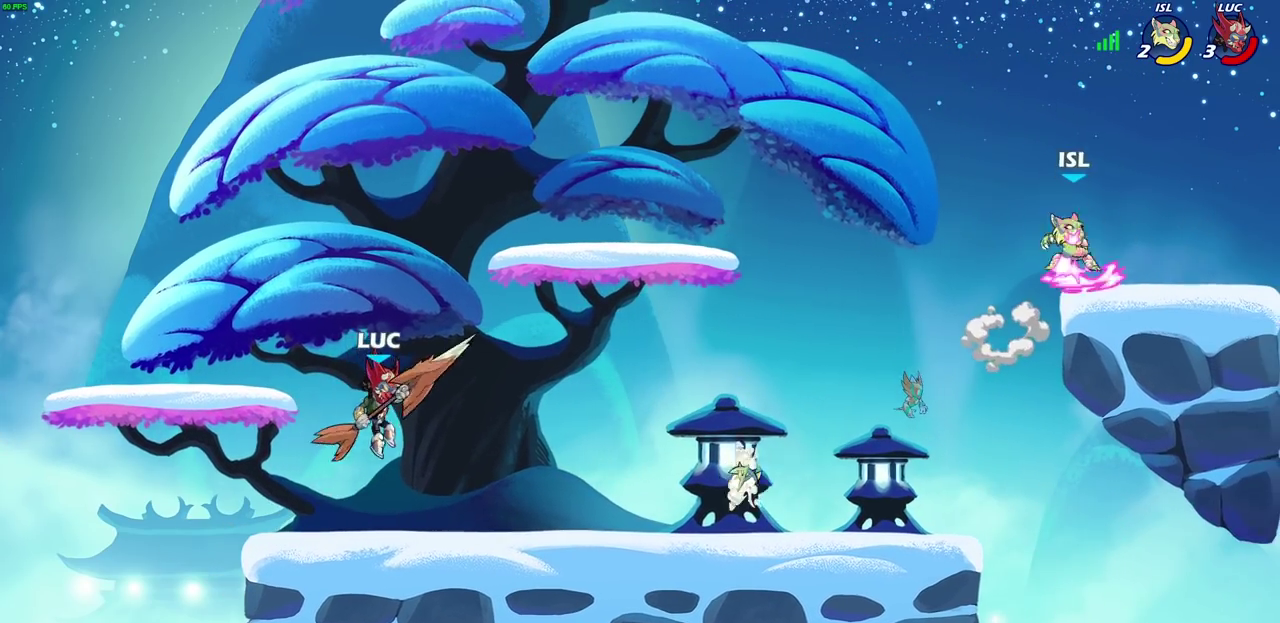
{"dt_ms": 600, "buttons": [], "left_stick": "center", "right_stick": "center", "events": [[133, "left_stick", "right"], [250, "CROSS", "down"], [383, "CROSS", "up"], [583, "left_stick", "center"]]}
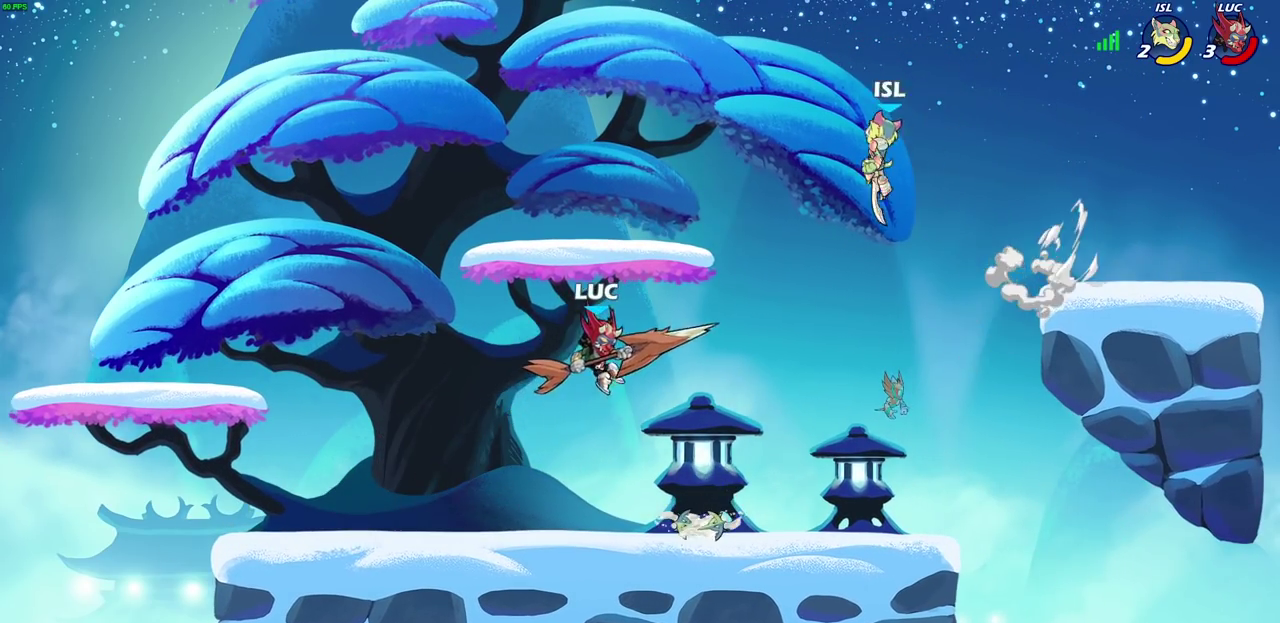
{"dt_ms": 400, "buttons": [], "left_stick": "center", "right_stick": "center", "events": [[17, "R2", "down"], [50, "CIRCLE", "down"], [100, "CIRCLE", "up"], [100, "R2", "up"]]}
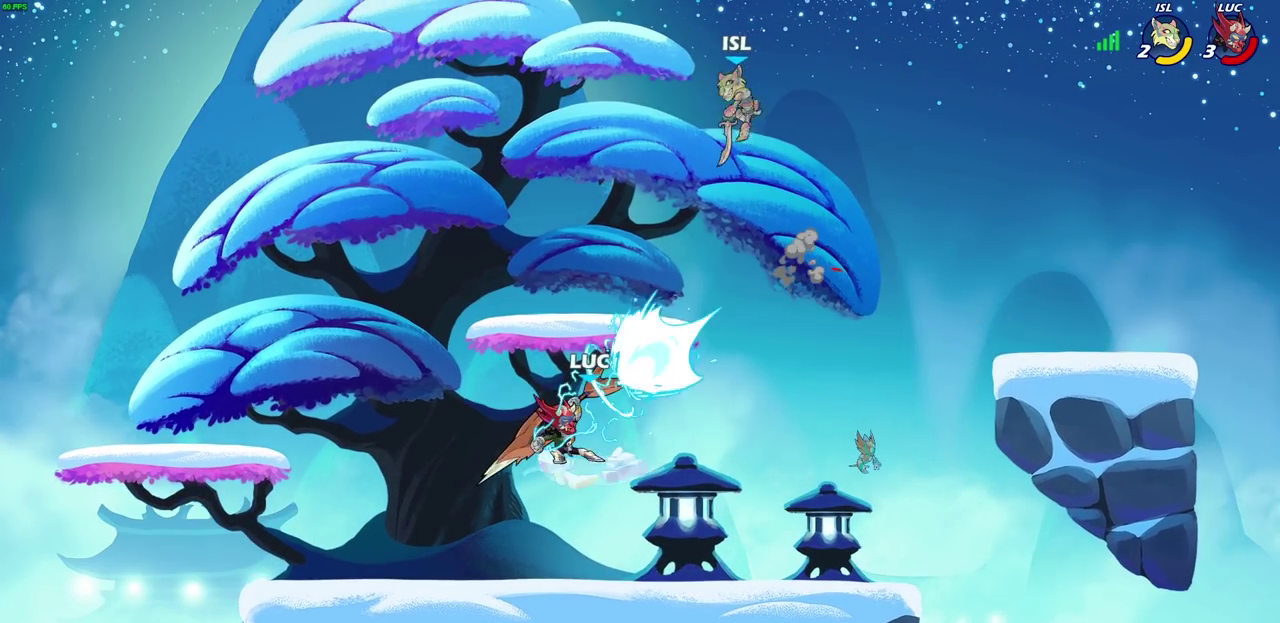
{"dt_ms": 700, "buttons": [], "left_stick": "down-left", "right_stick": "center", "events": [[267, "left_stick", "left"], [383, "CROSS", "down"], [433, "left_stick", "down-left"], [500, "left_stick", "left"], [583, "CROSS", "up"], [683, "left_stick", "down-left"]]}
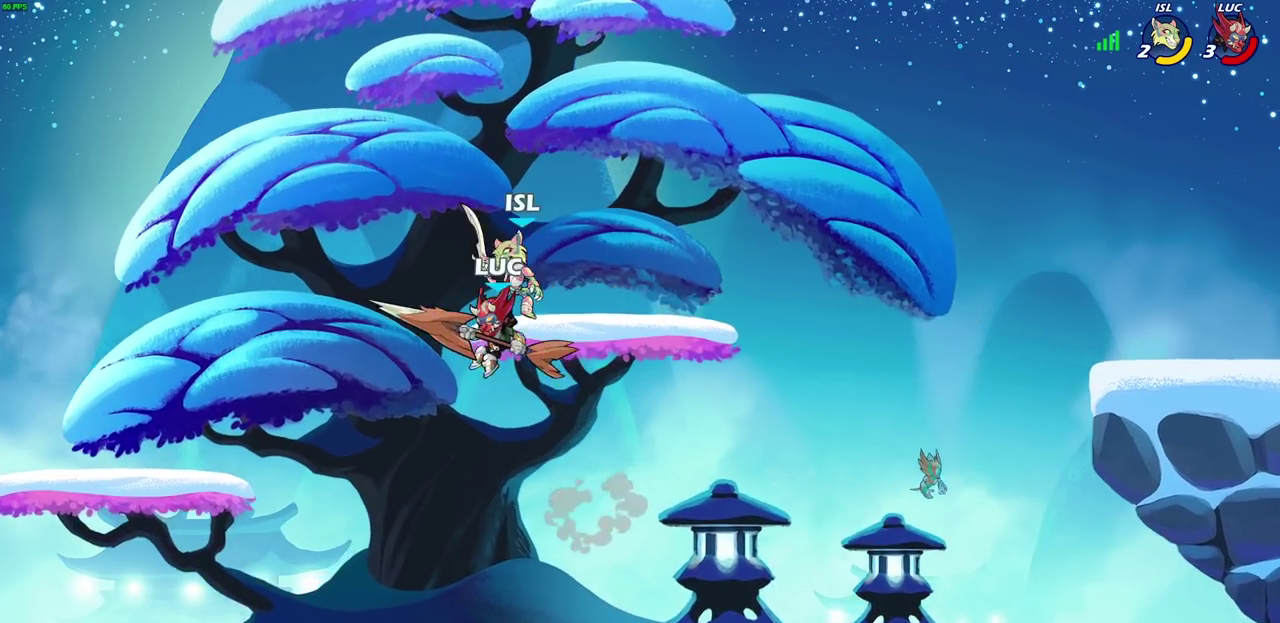
{"dt_ms": 300, "buttons": [], "left_stick": "center", "right_stick": "center", "events": [[117, "SQUARE", "down"], [167, "left_stick", "center"], [200, "SQUARE", "up"]]}
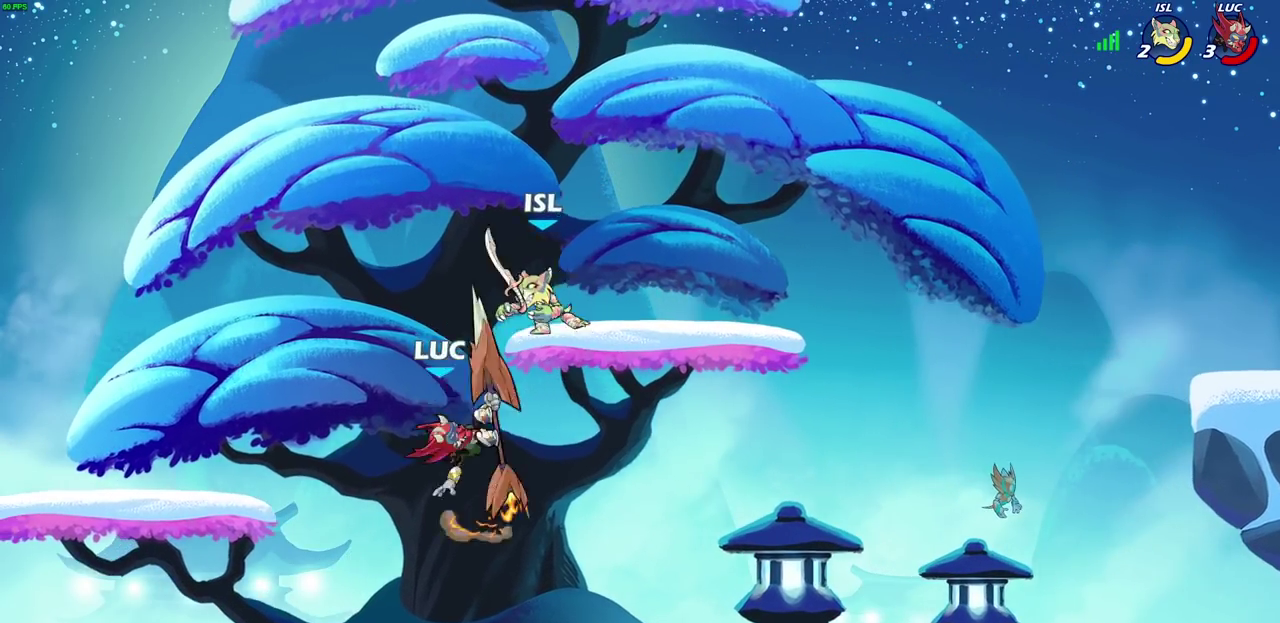
{"dt_ms": 400, "buttons": [], "left_stick": "left", "right_stick": "center", "events": [[117, "left_stick", "up-left"], [383, "left_stick", "left"]]}
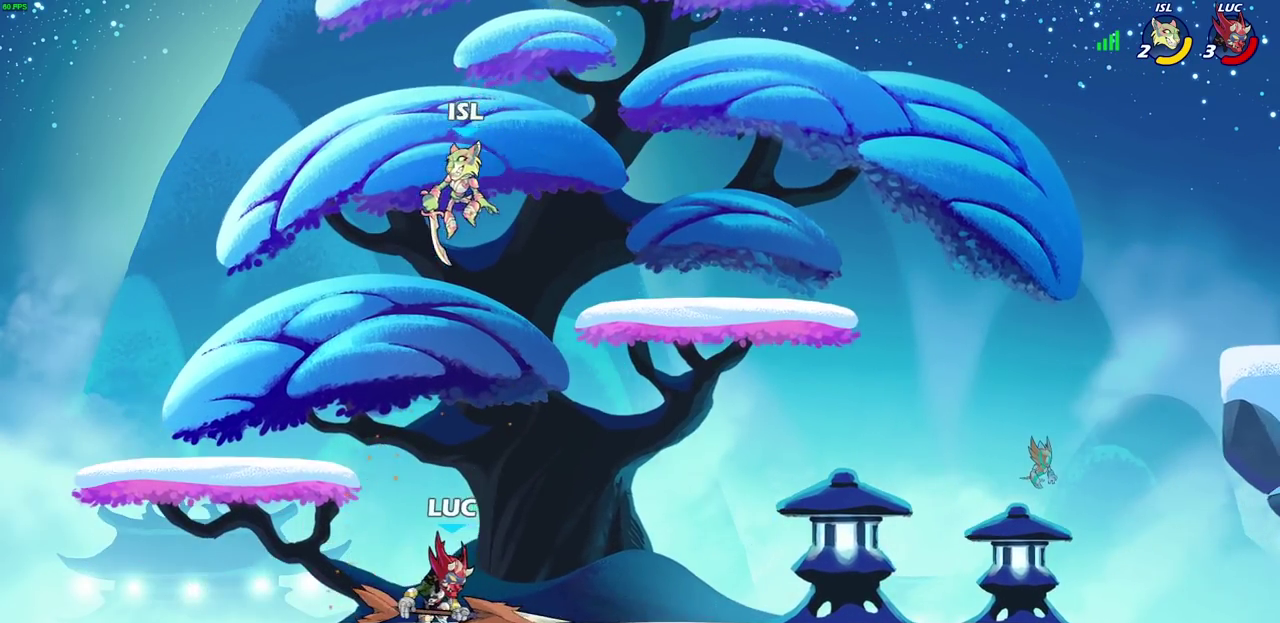
{"dt_ms": 600, "buttons": [], "left_stick": "center", "right_stick": "center", "events": [[117, "left_stick", "right"], [167, "left_stick", "up-right"], [183, "R1", "down"], [217, "left_stick", "up"], [233, "R1", "up"], [300, "left_stick", "center"]]}
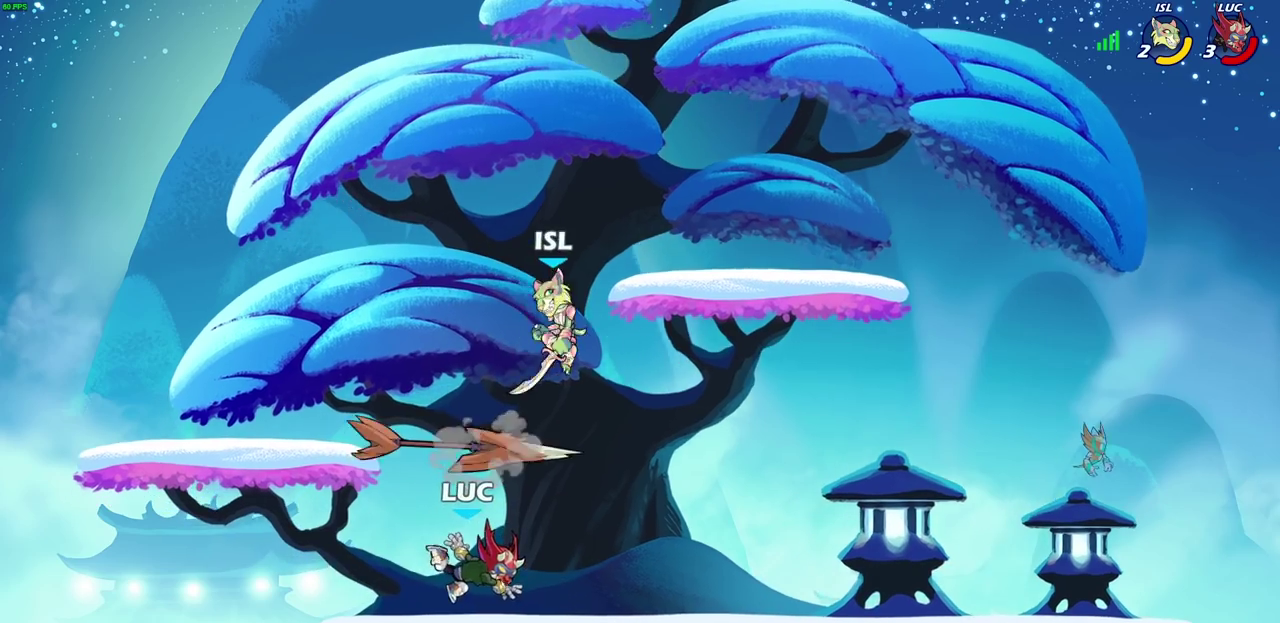
{"dt_ms": 300, "buttons": [], "left_stick": "right", "right_stick": "center", "events": [[50, "CROSS", "down"], [50, "left_stick", "right"], [133, "CIRCLE", "down"], [133, "CROSS", "up"], [217, "left_stick", "up-right"], [233, "CIRCLE", "up"], [300, "left_stick", "right"]]}
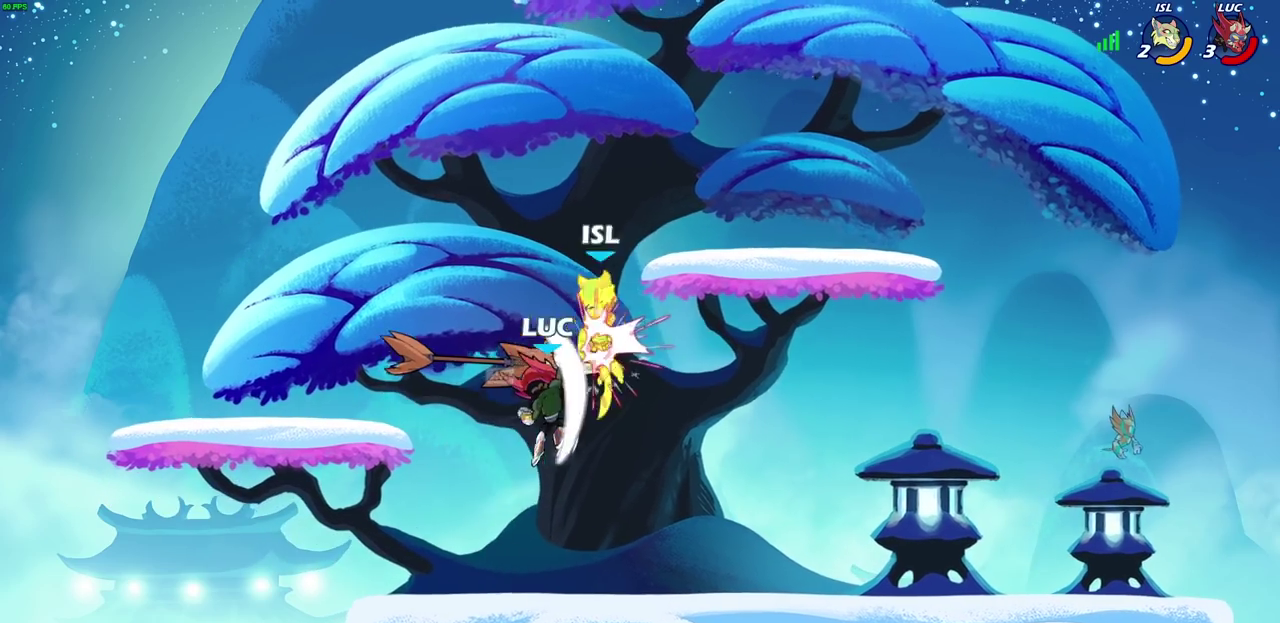
{"dt_ms": 700, "buttons": [], "left_stick": "center", "right_stick": "center", "events": [[50, "left_stick", "up-right"], [200, "left_stick", "up-left"], [367, "CROSS", "down"], [367, "left_stick", "center"], [417, "SQUARE", "down"], [433, "CROSS", "up"], [433, "right_stick", "down-left"], [467, "SQUARE", "up"], [483, "right_stick", "center"]]}
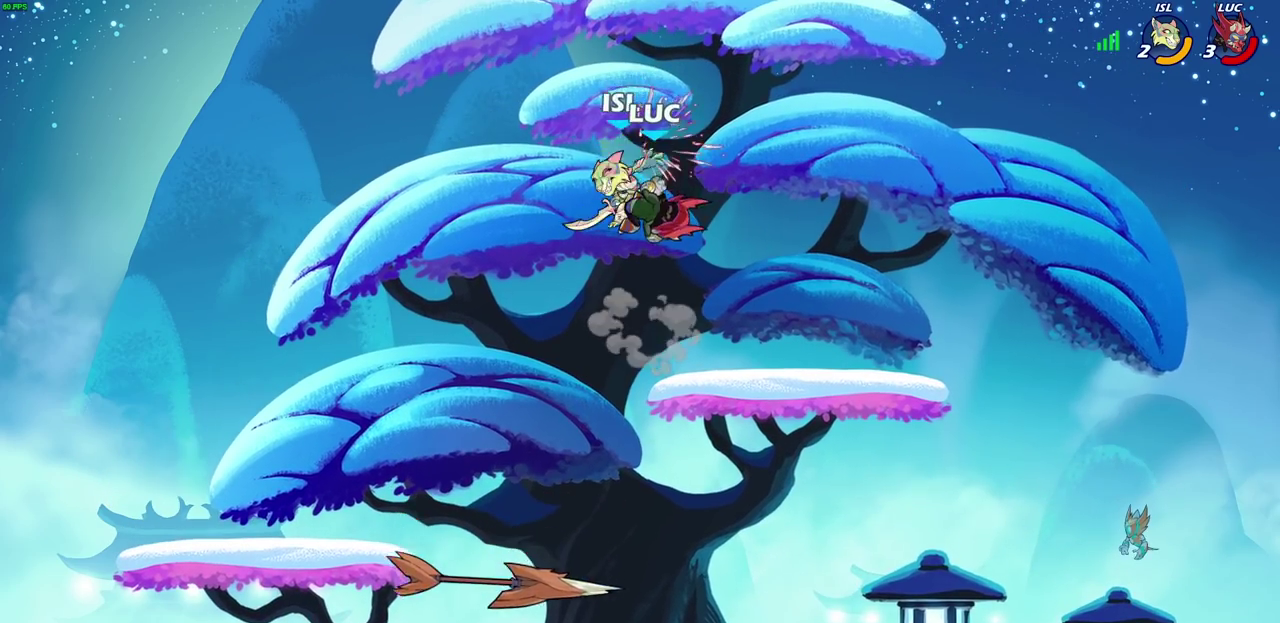
{"dt_ms": 700, "buttons": [], "left_stick": "down-left", "right_stick": "center", "events": [[533, "left_stick", "down-left"]]}
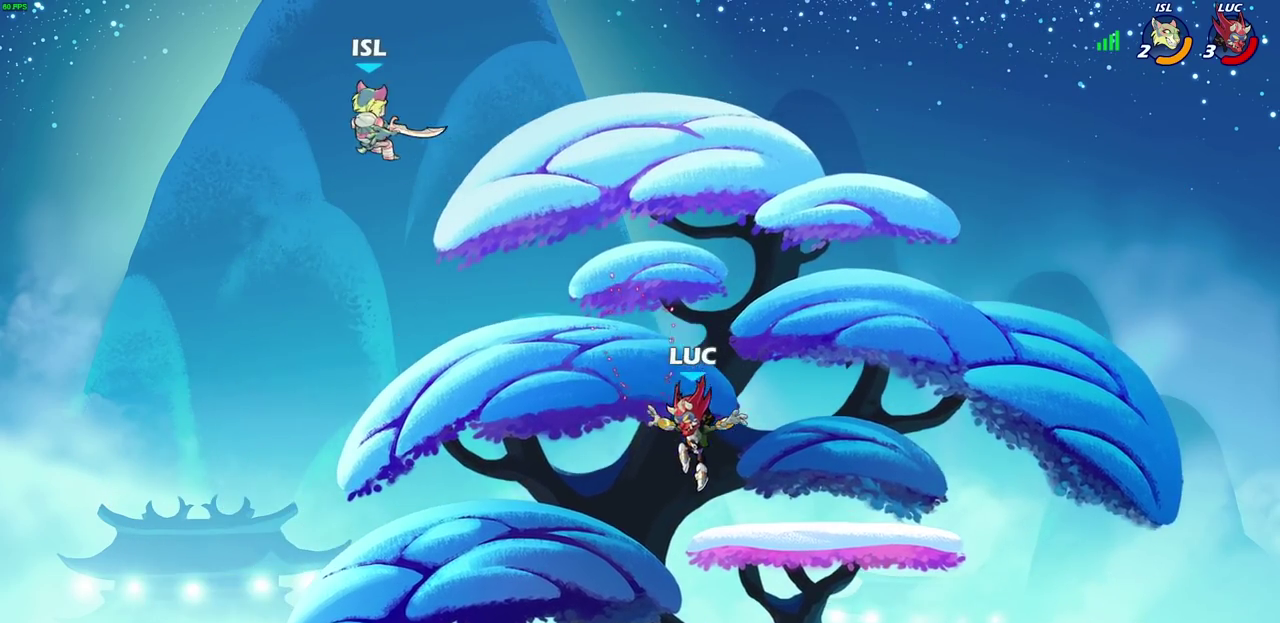
{"dt_ms": 300, "buttons": [], "left_stick": "down-left", "right_stick": "center", "events": []}
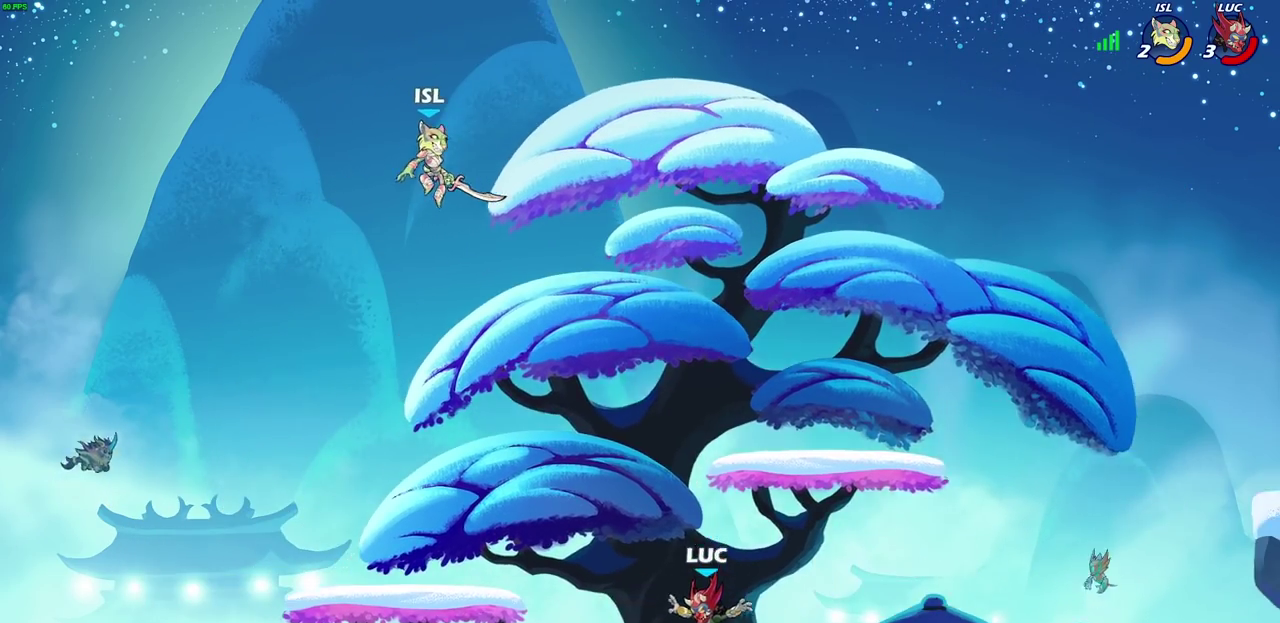
{"dt_ms": 700, "buttons": [], "left_stick": "center", "right_stick": "center", "events": [[100, "left_stick", "left"], [117, "R1", "down"], [183, "CROSS", "down"], [267, "R1", "up"], [267, "left_stick", "up-right"], [317, "CROSS", "up"], [400, "left_stick", "center"]]}